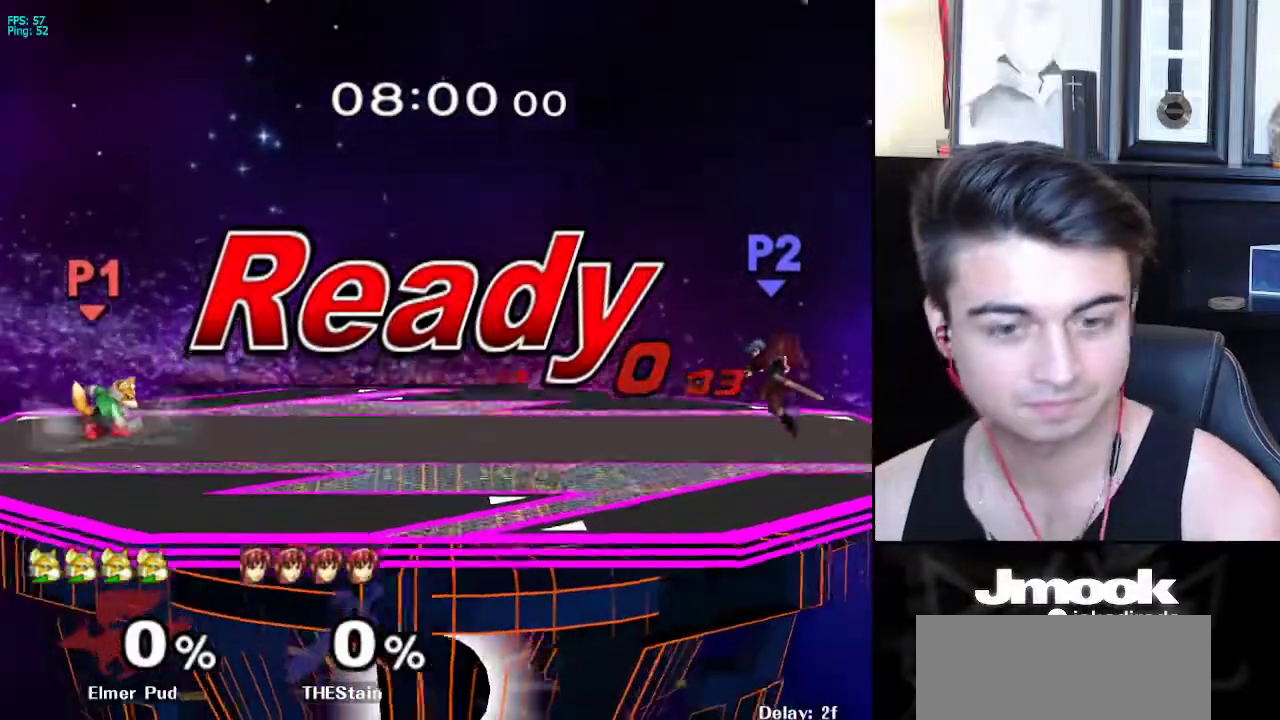
Gameplay with a controller (Nintendo layout); each line is a JSON object with the inputs held at the frame after it. "events" lists button and stick changes between this image and that frame as [ms after this image, input, new state], when the widget could be followed in between. Not read: L3 R3 START.
{"buttons": ["B"], "left_stick": "center", "right_stick": "center", "events": [[133, "Y", "down"], [150, "Y", "up"], [200, "B", "down"], [283, "B", "up"], [300, "B", "down"]]}
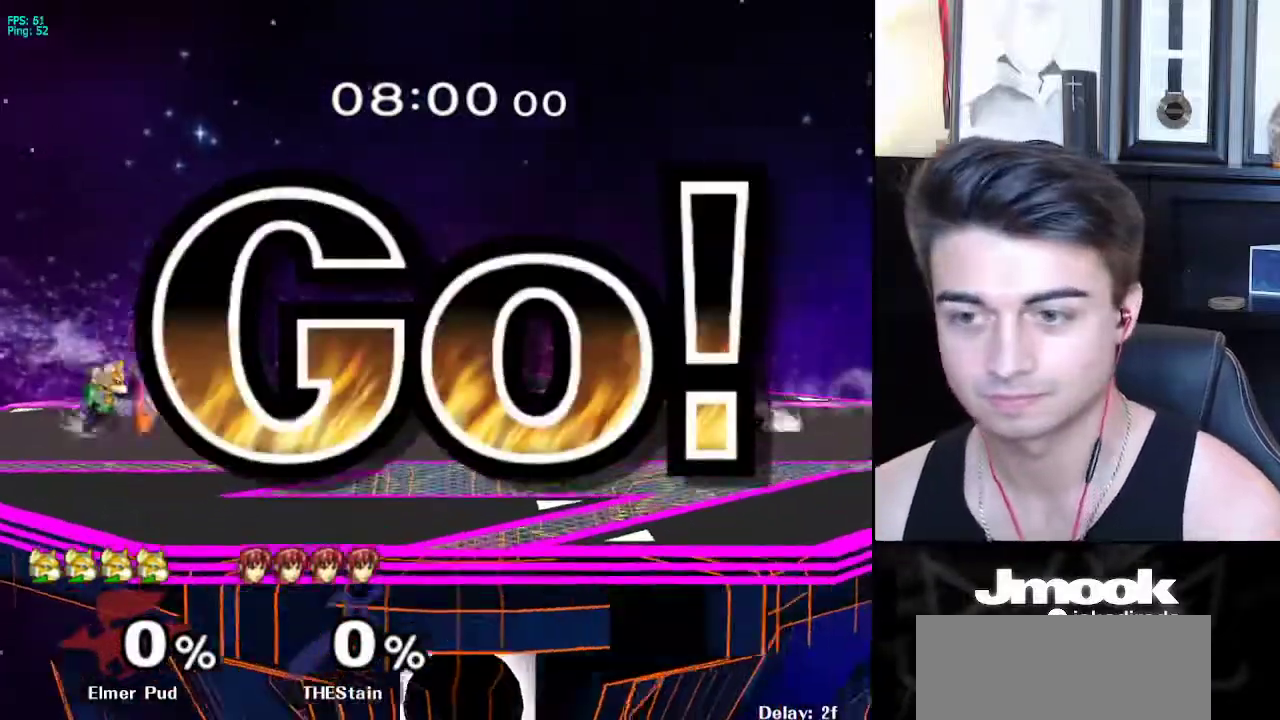
{"buttons": [], "left_stick": "right", "right_stick": "center", "events": [[17, "B", "up"], [100, "left_stick", "right"], [250, "left_stick", "center"], [317, "left_stick", "left"], [400, "left_stick", "right"]]}
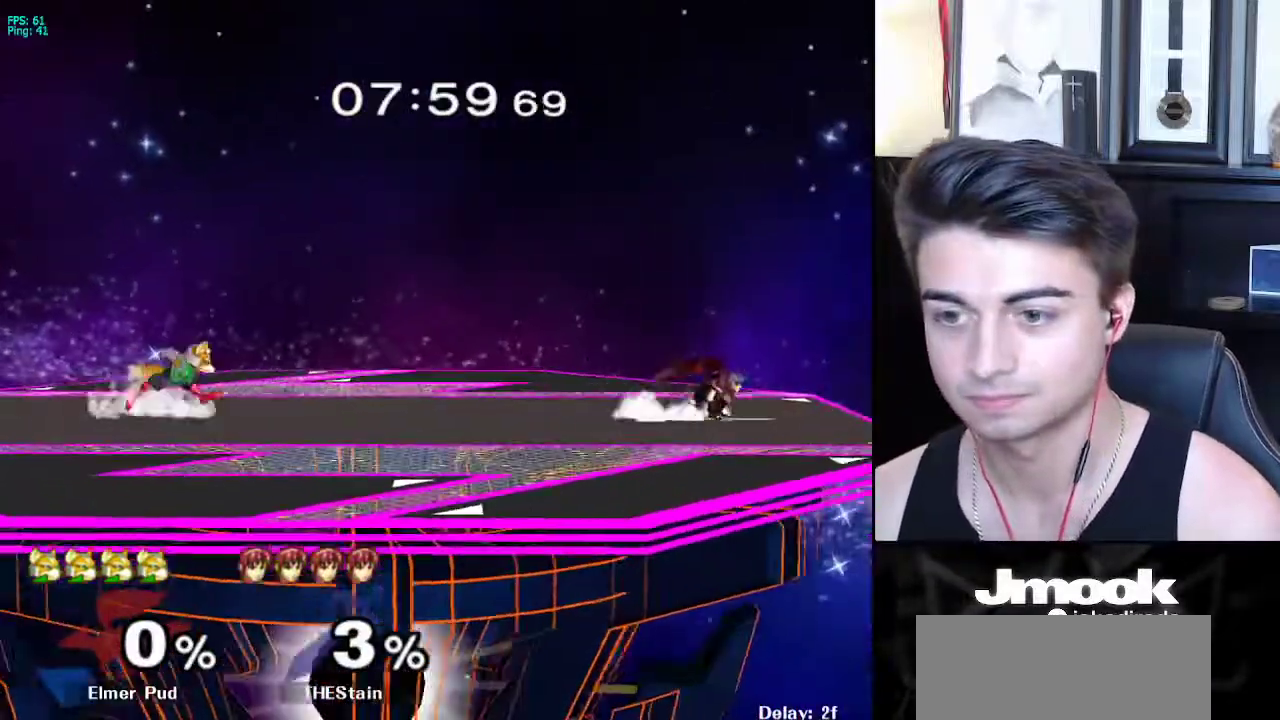
{"buttons": ["X"], "left_stick": "left", "right_stick": "center", "events": [[33, "left_stick", "left"], [150, "left_stick", "right"], [233, "left_stick", "center"], [450, "left_stick", "left"], [500, "X", "down"]]}
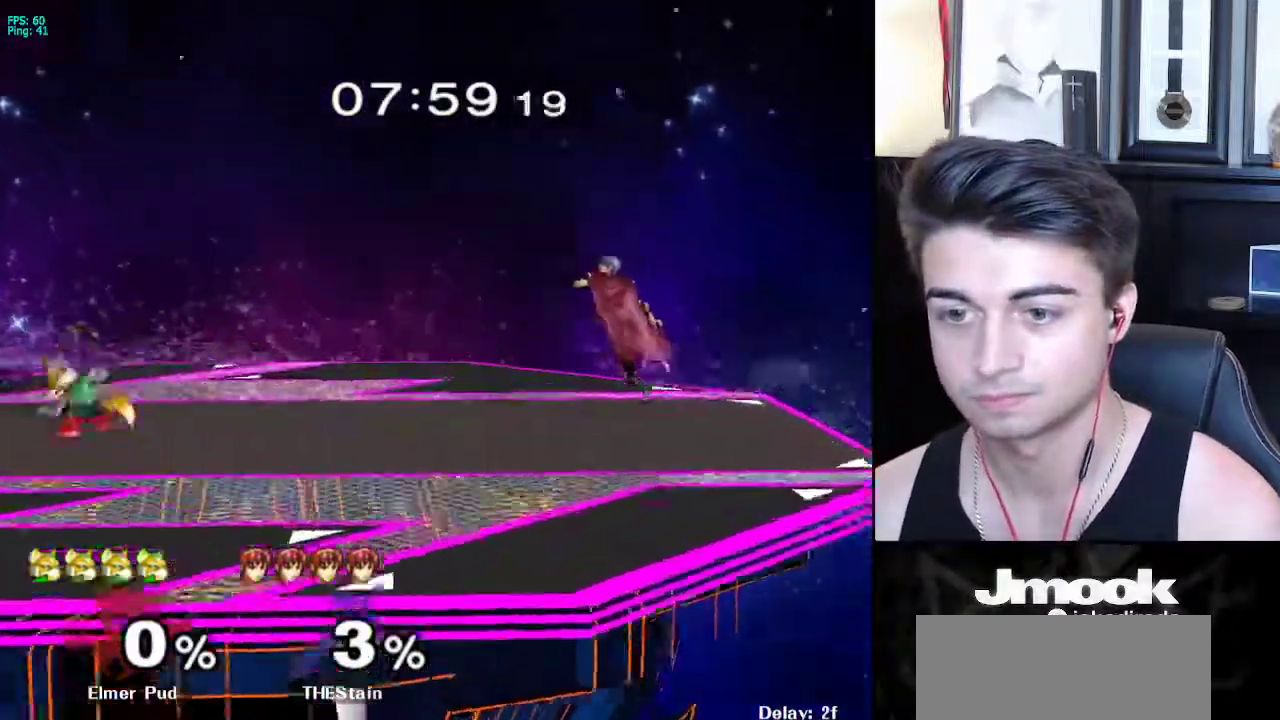
{"buttons": [], "left_stick": "right", "right_stick": "center", "events": [[17, "X", "up"], [33, "left_stick", "right"], [117, "left_stick", "center"], [150, "B", "down"], [233, "B", "up"], [233, "left_stick", "down"], [350, "left_stick", "center"], [450, "left_stick", "right"]]}
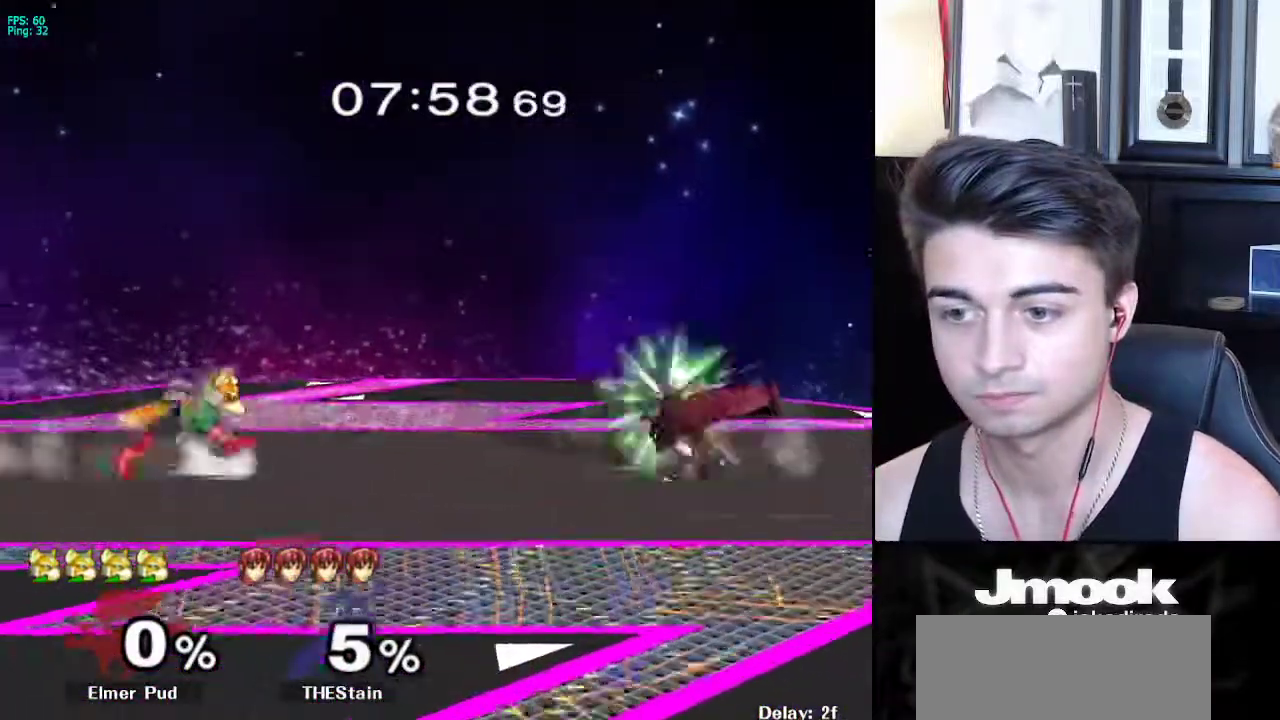
{"buttons": [], "left_stick": "left", "right_stick": "center", "events": [[33, "left_stick", "left"], [133, "left_stick", "center"], [250, "left_stick", "right"], [367, "left_stick", "center"], [450, "left_stick", "left"]]}
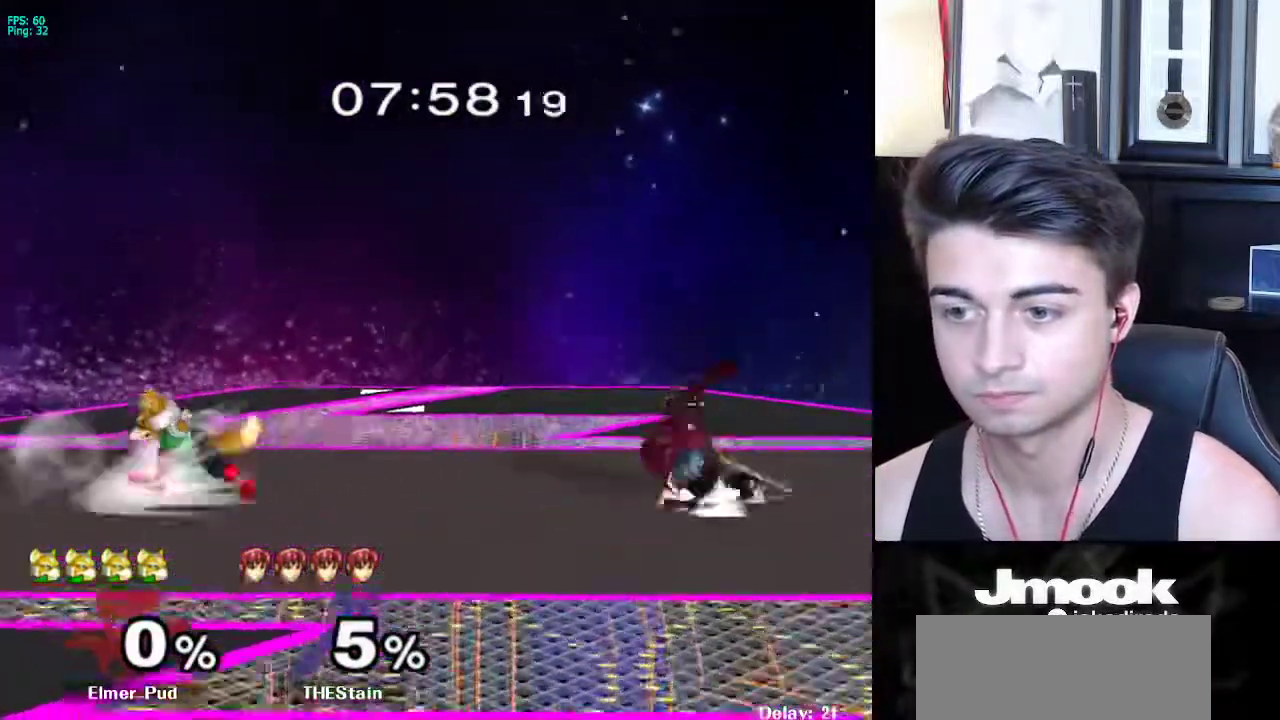
{"buttons": [], "left_stick": "right", "right_stick": "center", "events": [[67, "left_stick", "center"], [133, "left_stick", "right"], [250, "left_stick", "left"], [367, "left_stick", "center"], [450, "left_stick", "right"]]}
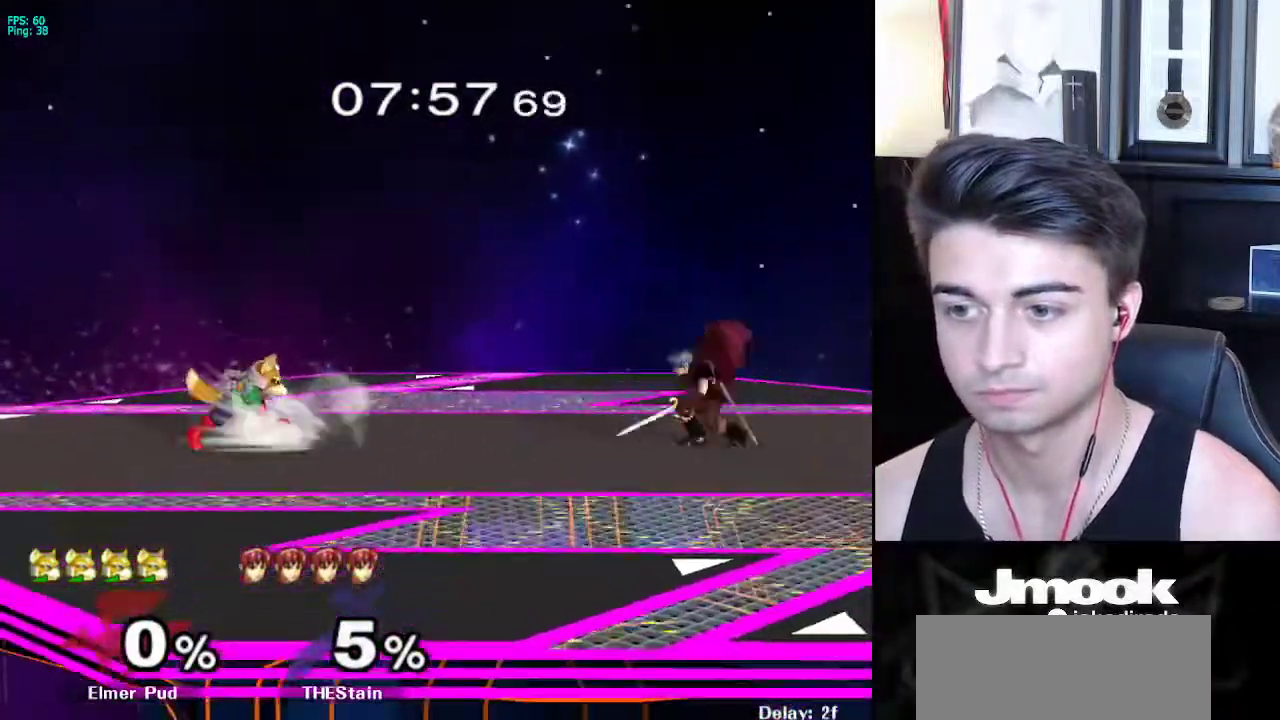
{"buttons": [], "left_stick": "left", "right_stick": "center", "events": [[100, "left_stick", "center"], [167, "left_stick", "left"], [317, "left_stick", "center"], [417, "left_stick", "right"], [500, "left_stick", "left"]]}
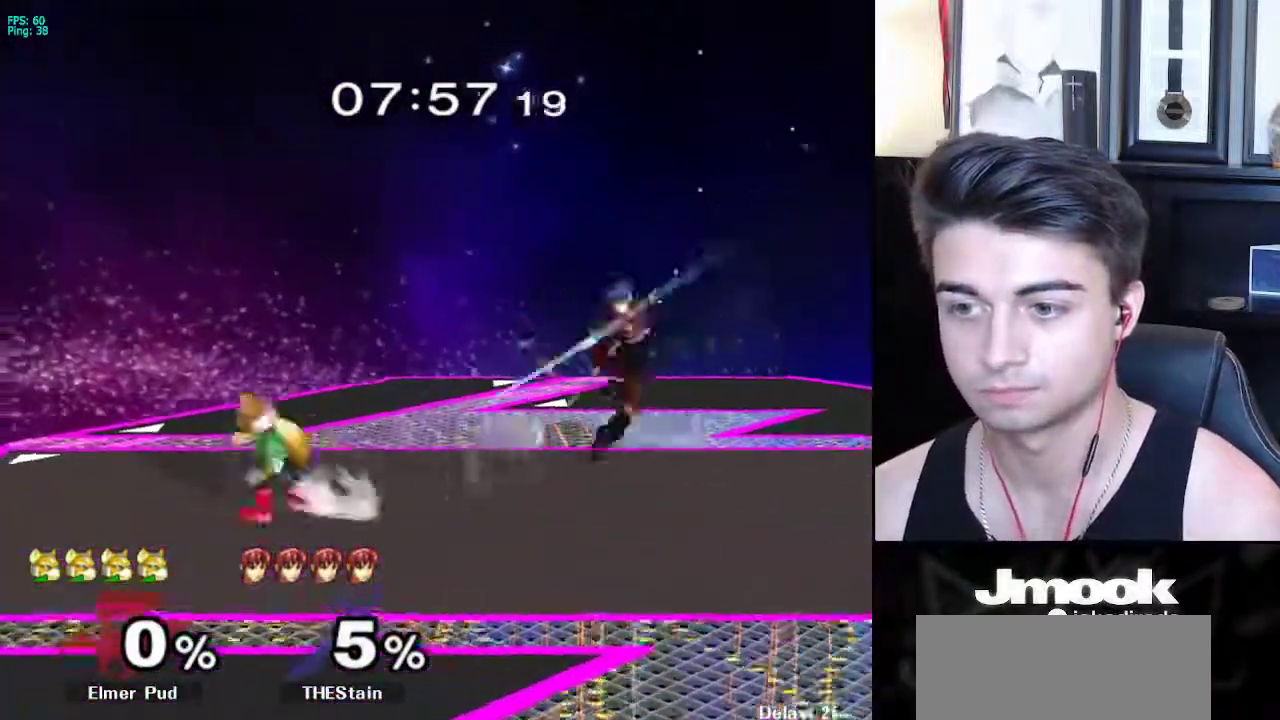
{"buttons": [], "left_stick": "left", "right_stick": "center", "events": [[83, "left_stick", "right"], [183, "X", "down"], [183, "left_stick", "down-right"], [217, "X", "up"], [233, "Z", "down"], [317, "Z", "up"], [317, "left_stick", "left"]]}
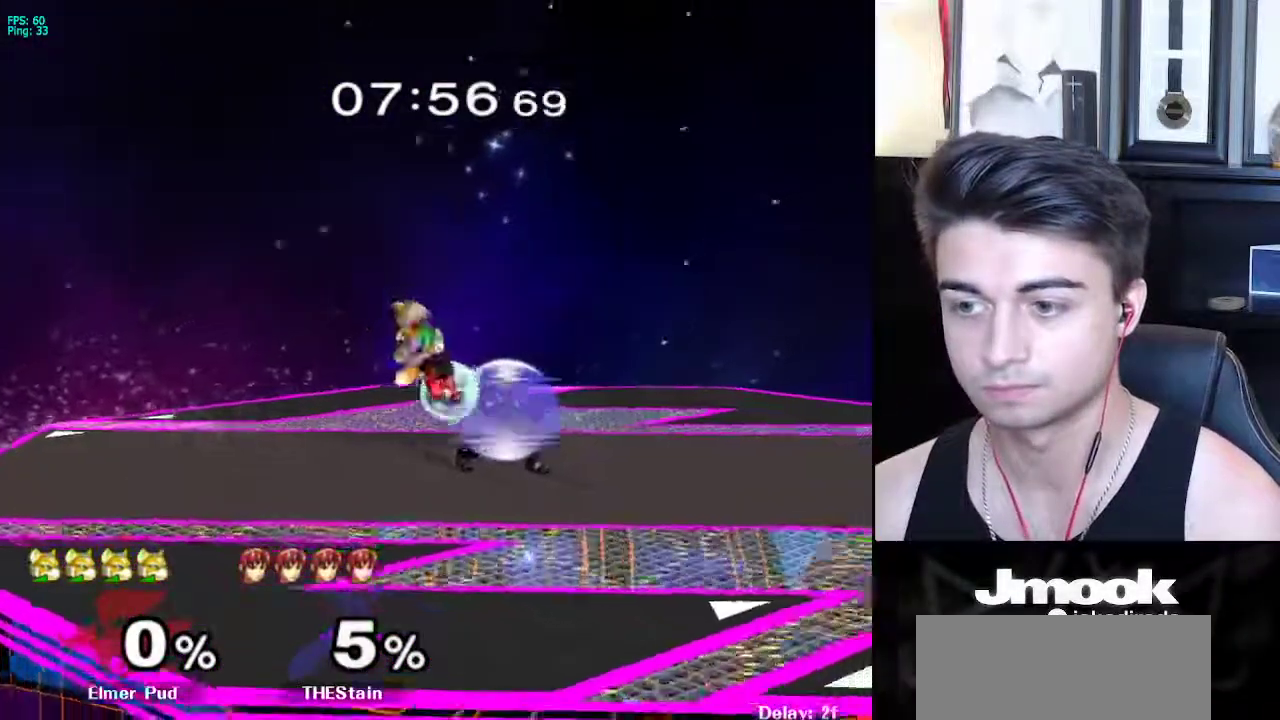
{"buttons": ["R1"], "left_stick": "down", "right_stick": "center", "events": [[50, "left_stick", "down"], [100, "L1", "down"], [200, "L1", "up"], [300, "B", "down"], [367, "A", "down"], [367, "B", "up"], [400, "A", "up"], [400, "X", "down"], [417, "X", "up"], [450, "R1", "down"]]}
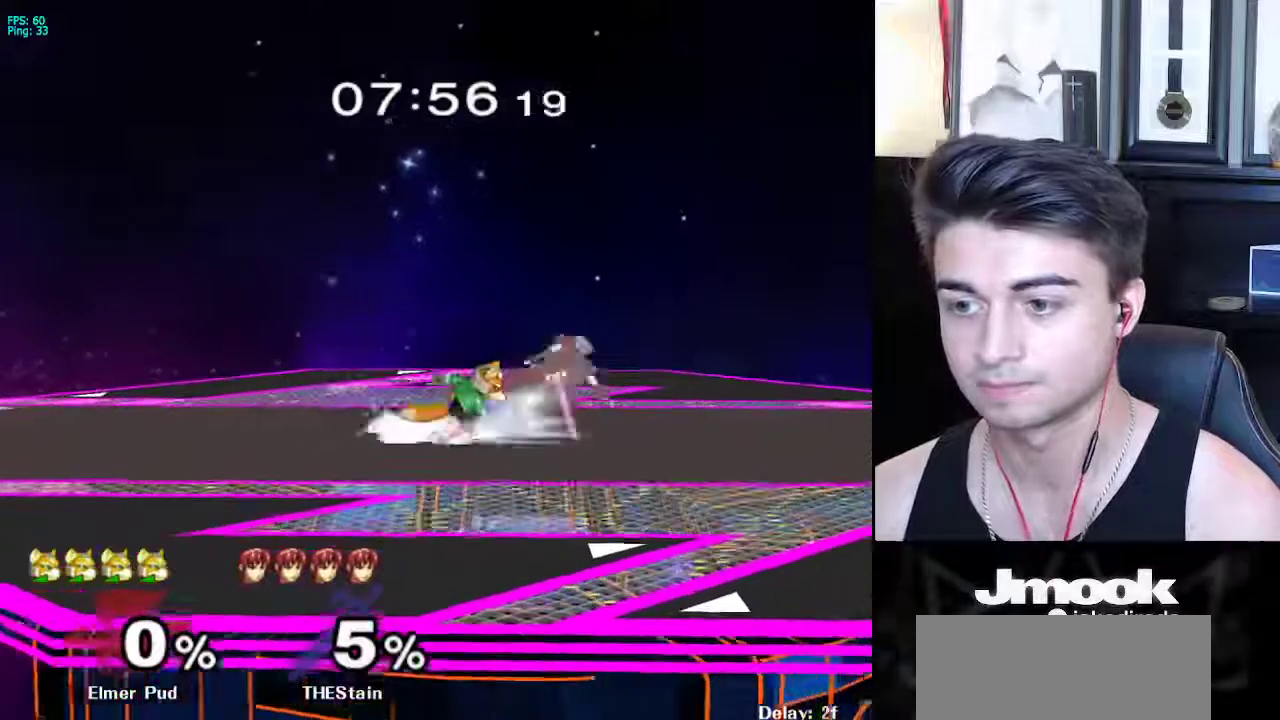
{"buttons": ["X"], "left_stick": "up", "right_stick": "center", "events": [[17, "left_stick", "right"], [83, "left_stick", "center"], [100, "R1", "up"], [133, "left_stick", "right"], [250, "left_stick", "center"], [283, "X", "down"], [333, "Z", "down"], [467, "left_stick", "up"], [483, "Z", "up"]]}
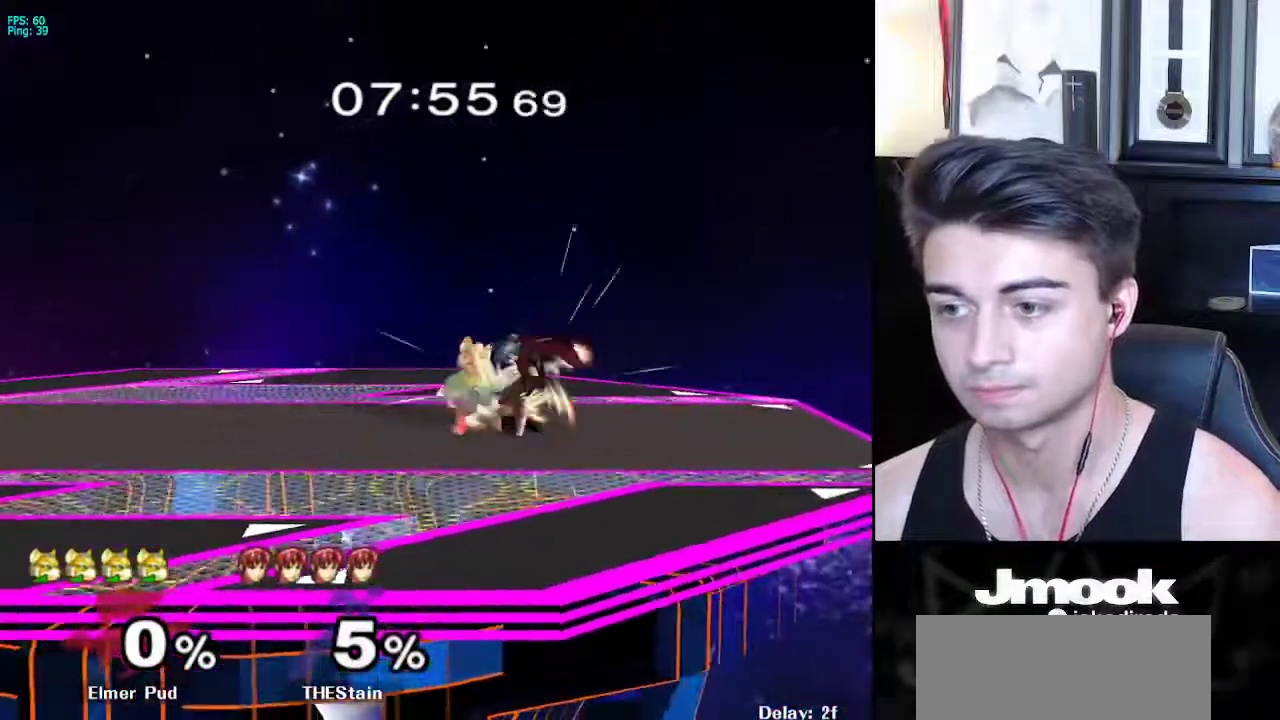
{"buttons": [], "left_stick": "center", "right_stick": "center", "events": [[17, "X", "up"], [67, "left_stick", "center"]]}
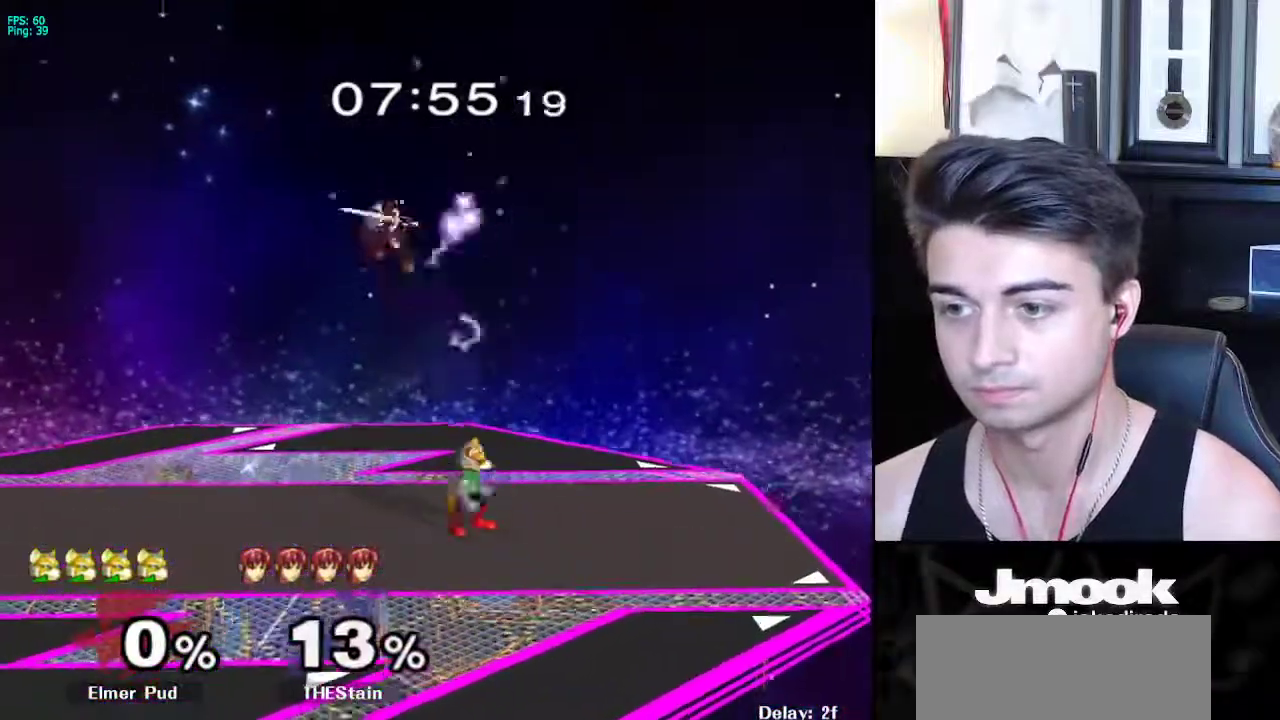
{"buttons": ["X"], "left_stick": "left", "right_stick": "up-right", "events": [[33, "X", "down"], [33, "left_stick", "left"], [100, "right_stick", "up"], [433, "right_stick", "up-right"]]}
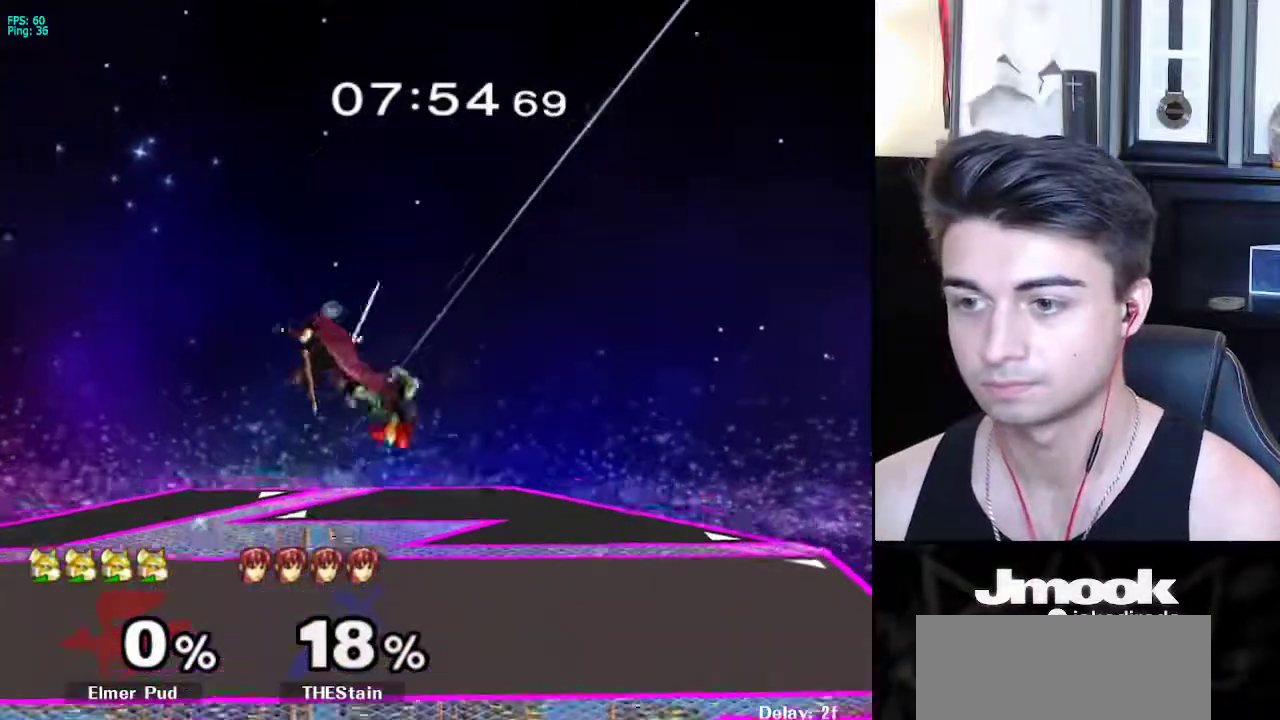
{"buttons": ["B"], "left_stick": "down", "right_stick": "center", "events": [[17, "X", "up"], [67, "left_stick", "down"], [67, "right_stick", "center"], [483, "B", "down"]]}
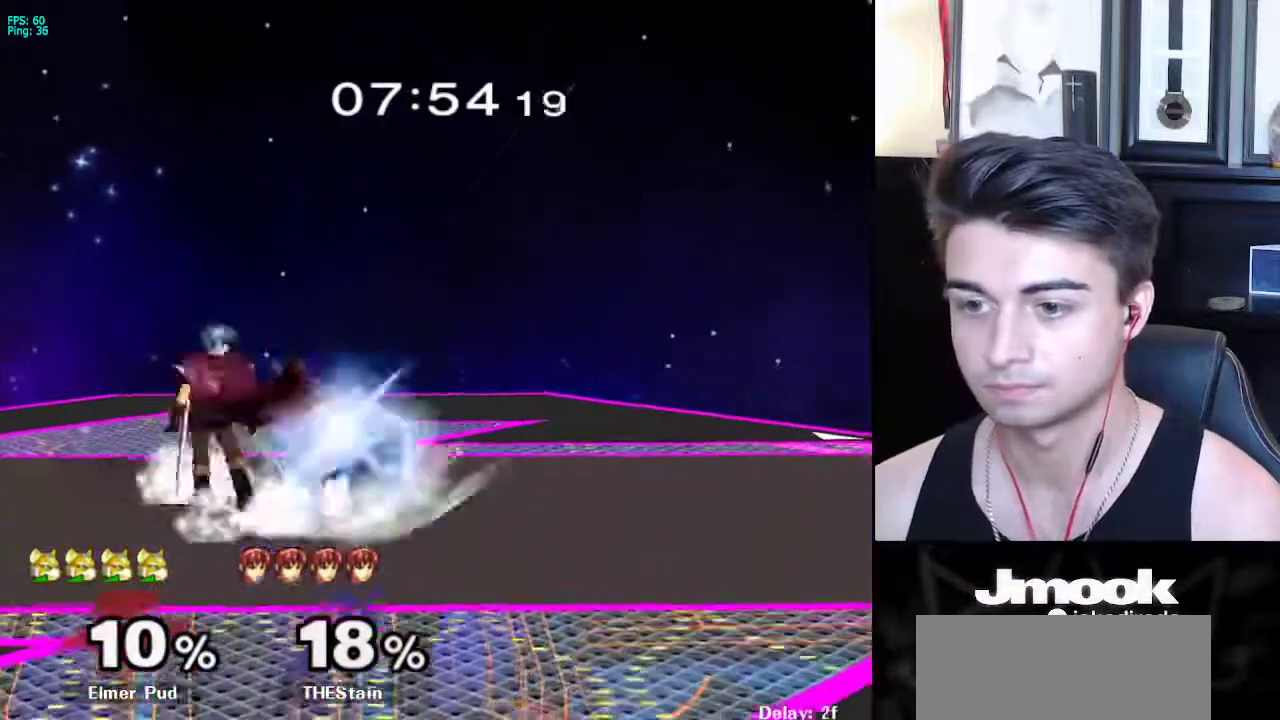
{"buttons": ["R1"], "left_stick": "center", "right_stick": "center", "events": [[67, "A", "down"], [67, "B", "up"], [100, "A", "up"], [100, "B", "down"], [117, "B", "up"], [167, "left_stick", "left"], [233, "A", "down"], [283, "X", "down"], [283, "left_stick", "center"], [333, "A", "up"], [333, "X", "up"], [467, "R1", "down"]]}
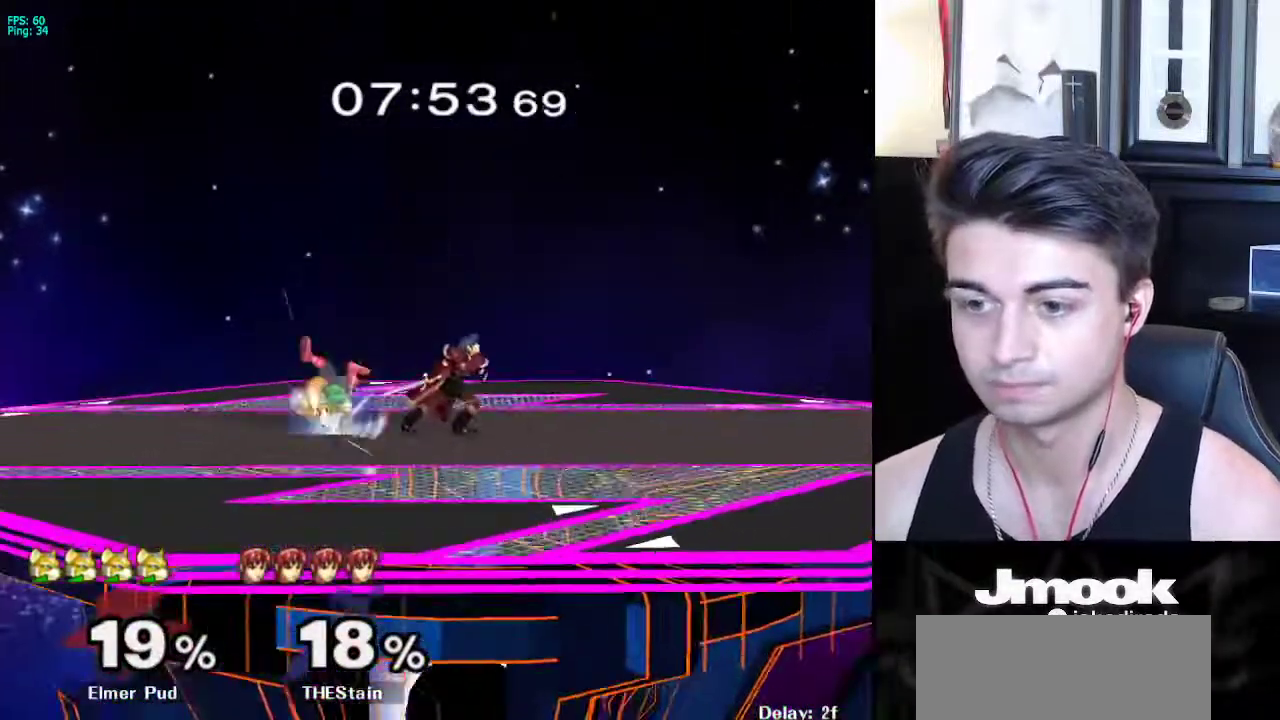
{"buttons": ["X"], "left_stick": "down", "right_stick": "center", "events": [[83, "R1", "up"], [217, "left_stick", "down"], [400, "B", "down"], [467, "A", "down"], [483, "B", "up"], [500, "A", "up"], [500, "X", "down"]]}
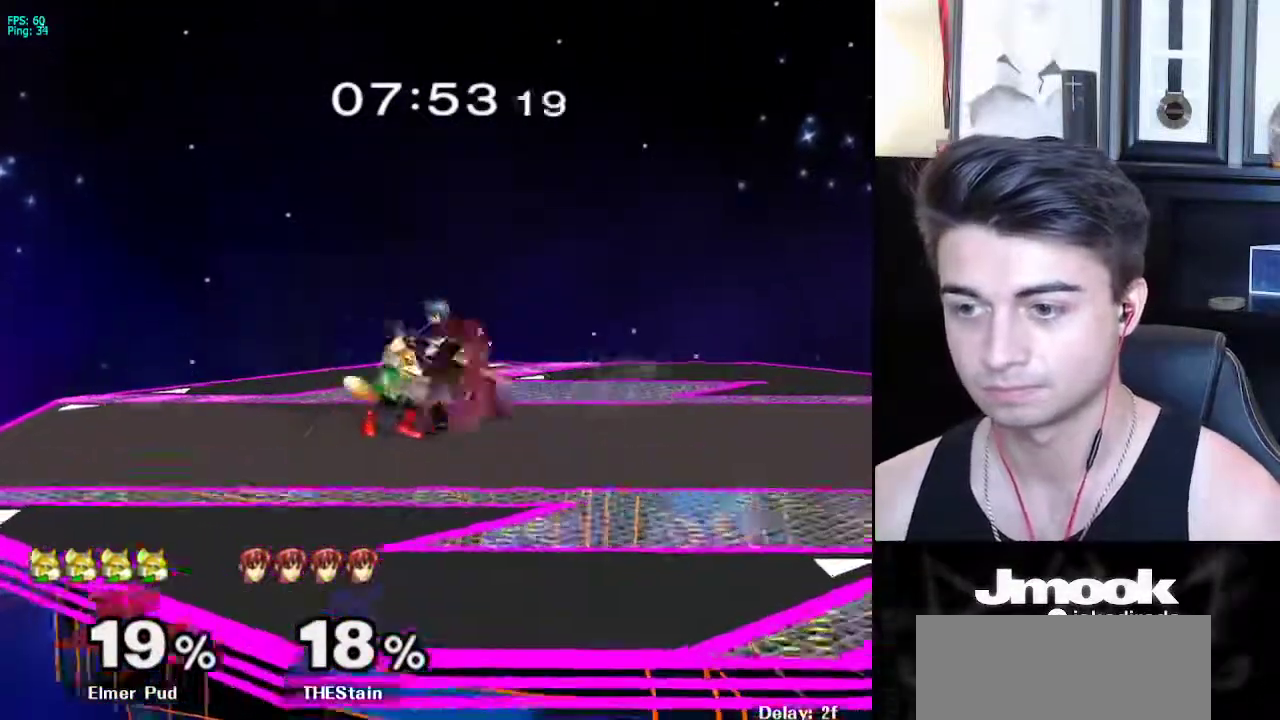
{"buttons": [], "left_stick": "up-left", "right_stick": "center", "events": [[33, "X", "up"], [50, "left_stick", "down-right"], [83, "R1", "down"], [167, "R1", "up"], [183, "left_stick", "center"], [350, "left_stick", "up-left"]]}
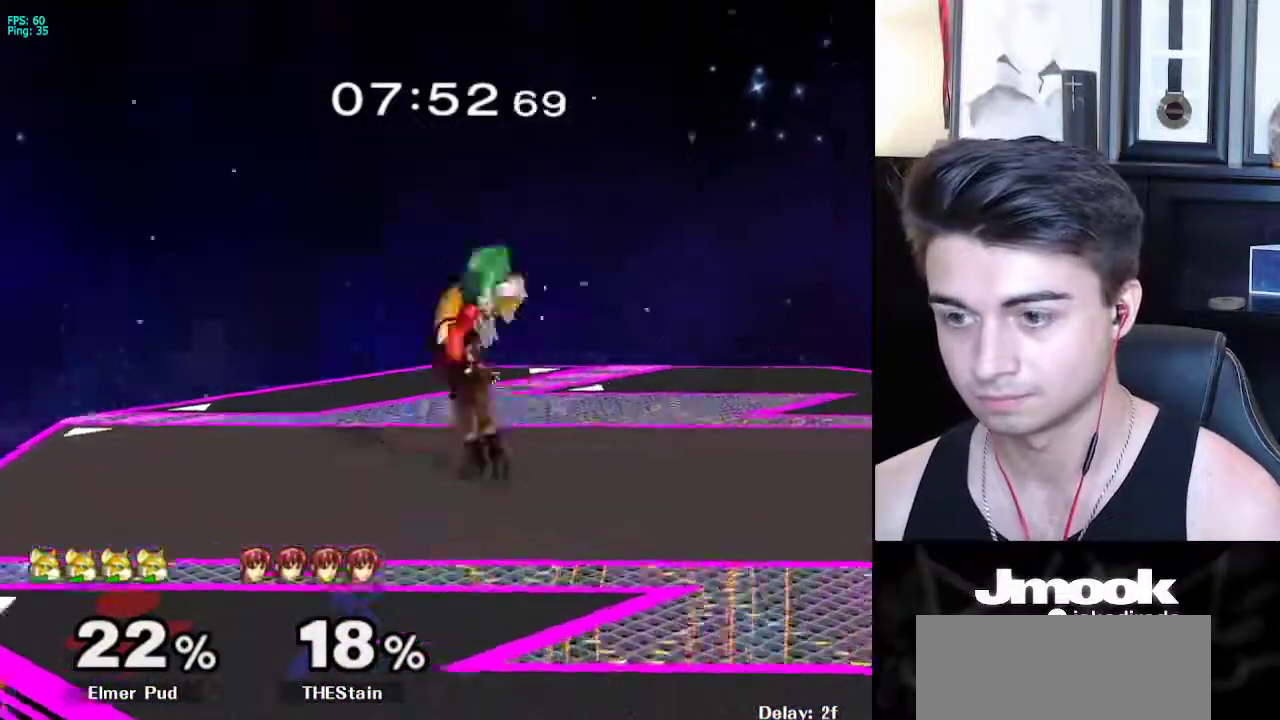
{"buttons": [], "left_stick": "center", "right_stick": "center", "events": [[117, "left_stick", "up-right"], [300, "left_stick", "center"]]}
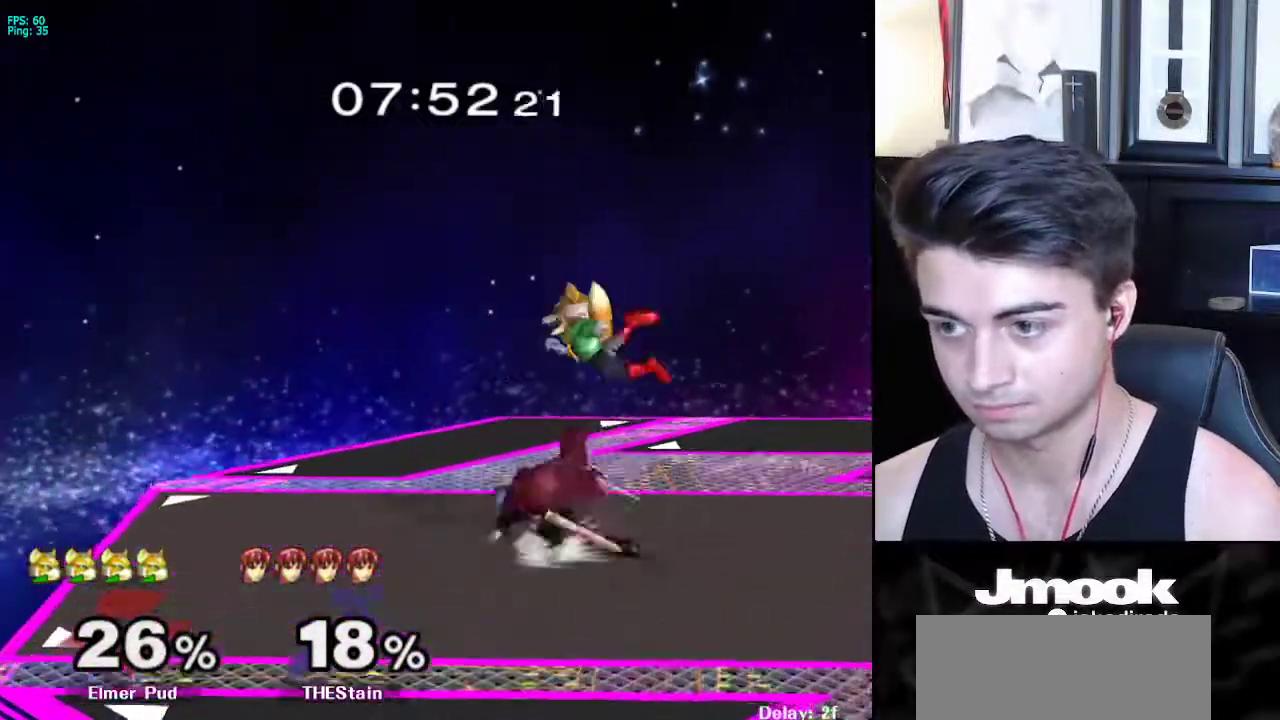
{"buttons": [], "left_stick": "up-right", "right_stick": "center", "events": [[100, "left_stick", "down"], [150, "B", "down"], [233, "left_stick", "up"], [267, "B", "up"], [350, "left_stick", "up-right"]]}
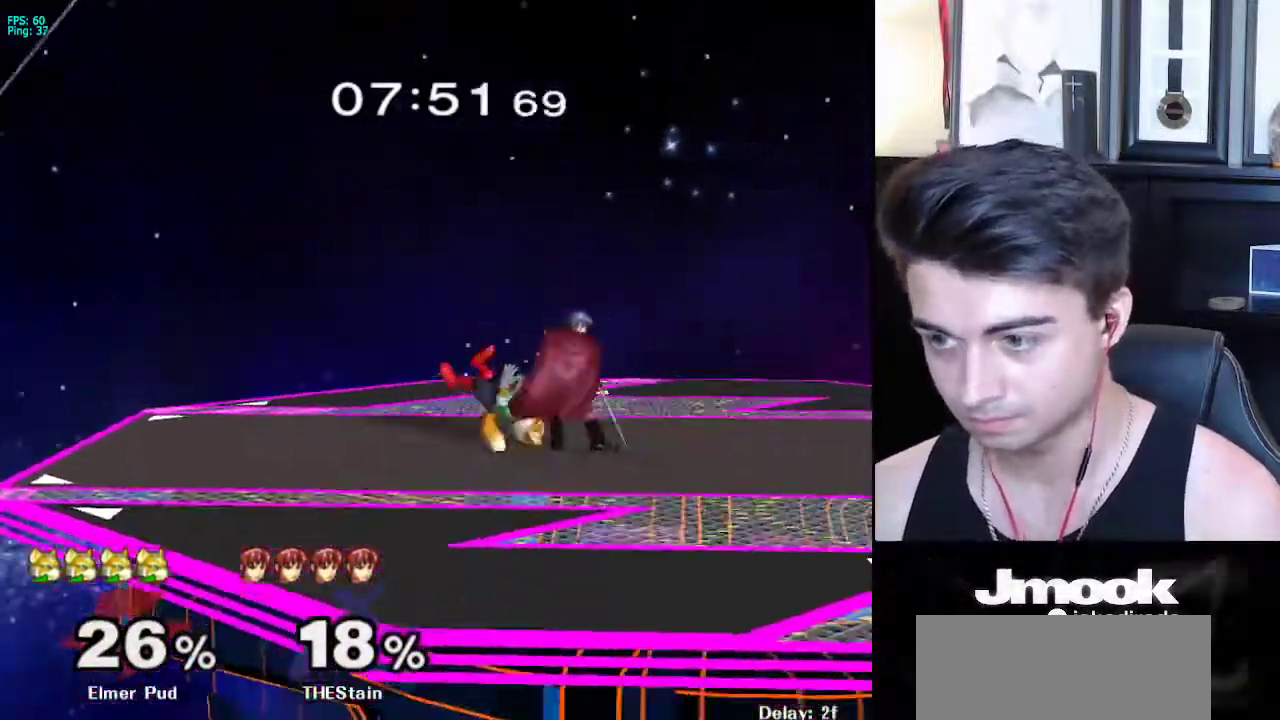
{"buttons": [], "left_stick": "center", "right_stick": "center", "events": [[83, "left_stick", "center"]]}
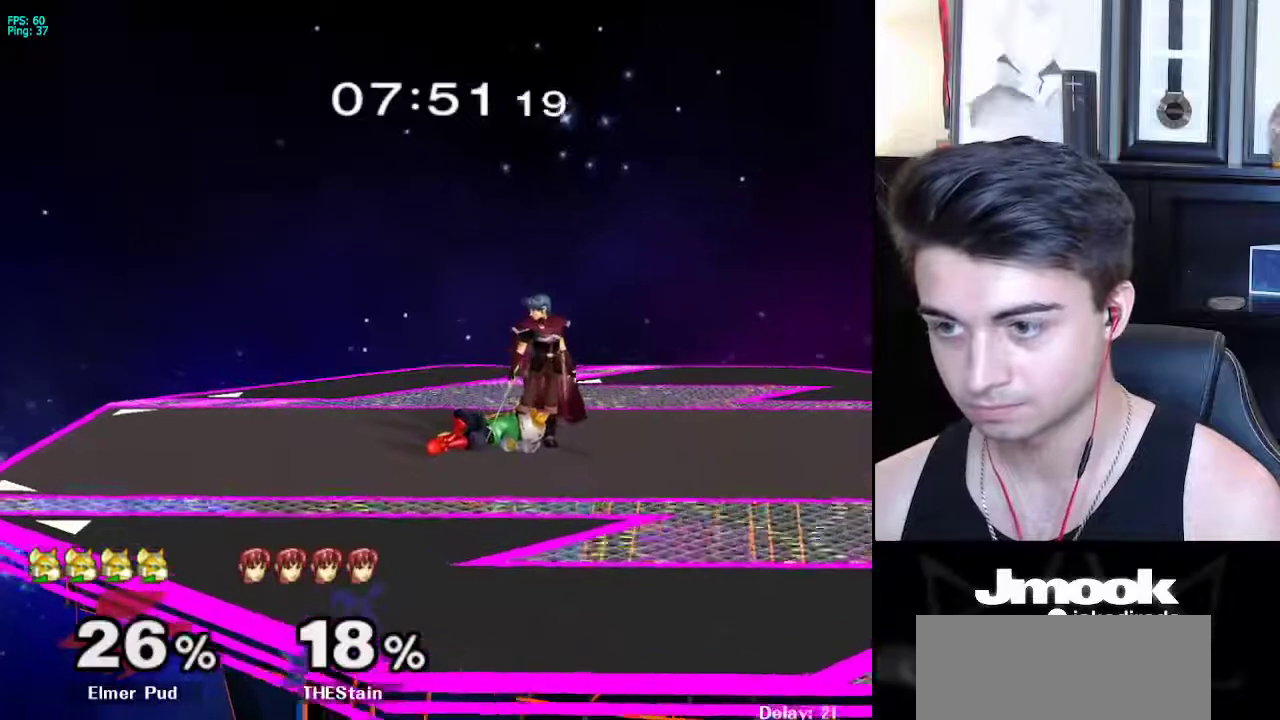
{"buttons": ["A"], "left_stick": "center", "right_stick": "center", "events": [[250, "left_stick", "up-right"], [267, "A", "down"], [317, "left_stick", "center"]]}
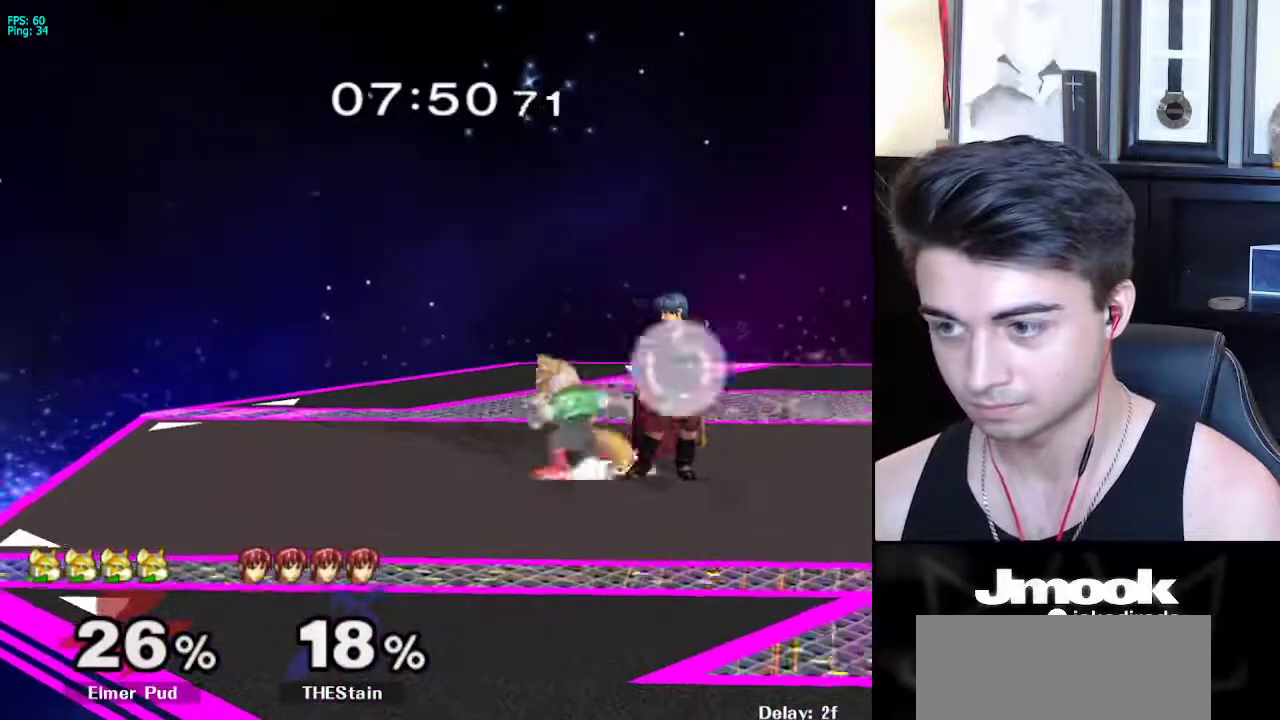
{"buttons": [], "left_stick": "center", "right_stick": "center", "events": [[150, "A", "up"], [200, "left_stick", "down"], [317, "left_stick", "center"]]}
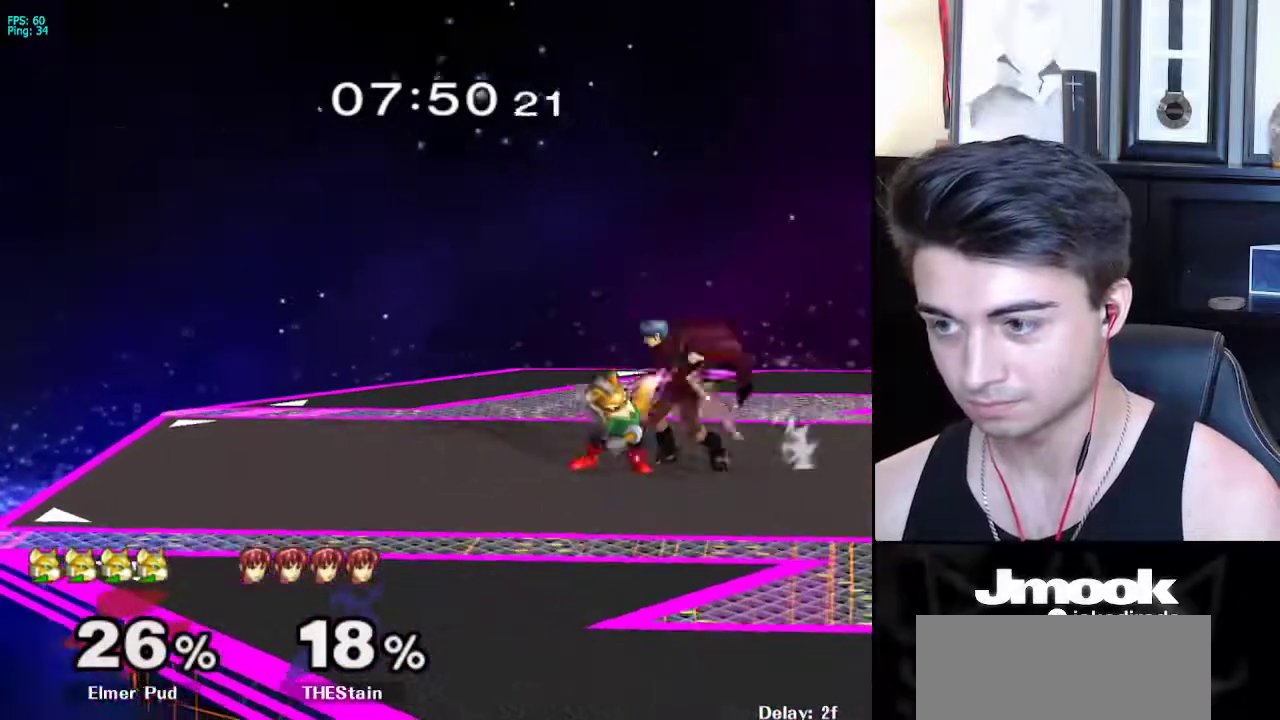
{"buttons": ["A", "X"], "left_stick": "up-right", "right_stick": "center", "events": [[67, "L1", "down"], [67, "left_stick", "down-left"], [167, "X", "down"], [217, "A", "down"], [217, "L1", "up"], [217, "X", "up"], [217, "left_stick", "center"], [267, "A", "up"], [267, "left_stick", "right"], [433, "left_stick", "up-right"], [450, "A", "down"], [500, "X", "down"]]}
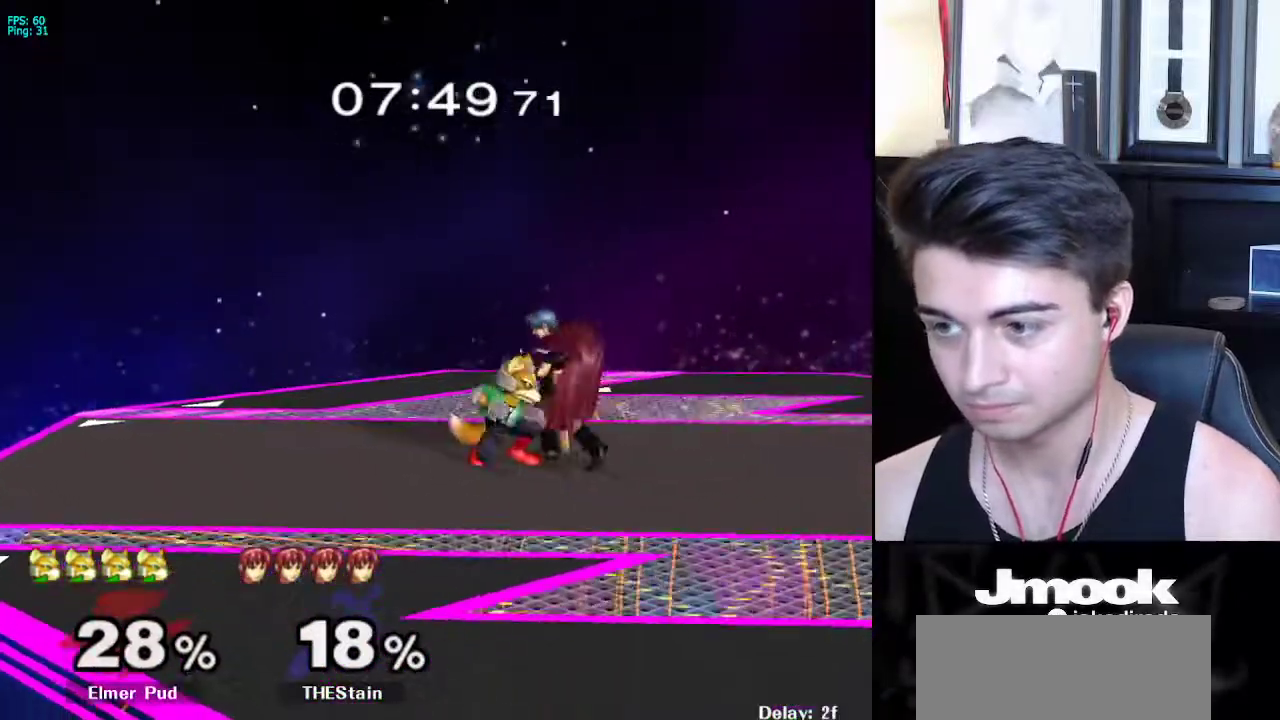
{"buttons": [], "left_stick": "center", "right_stick": "center", "events": [[17, "A", "up"], [50, "A", "down"], [50, "X", "up"], [83, "B", "down"], [83, "left_stick", "up"], [117, "B", "up"], [167, "A", "up"], [167, "X", "down"], [200, "A", "down"], [200, "X", "up"], [233, "A", "up"], [400, "left_stick", "center"]]}
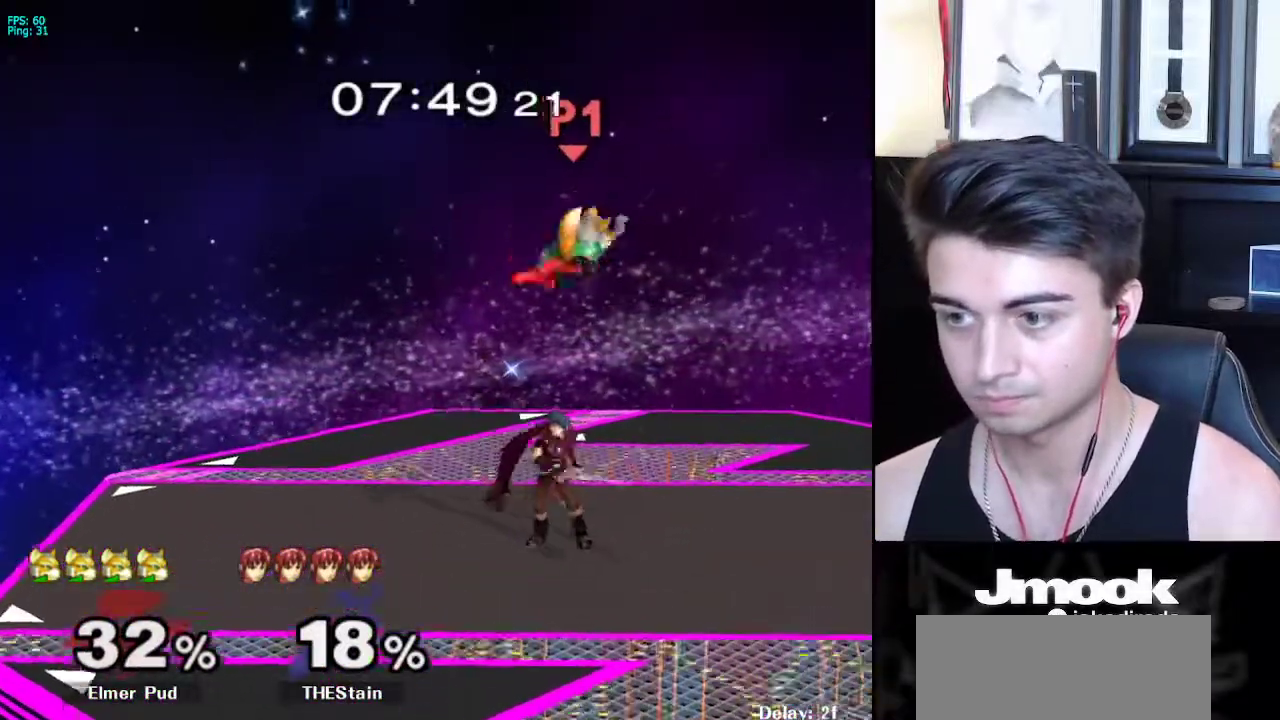
{"buttons": ["B"], "left_stick": "up", "right_stick": "center", "events": [[283, "left_stick", "down"], [350, "B", "down"], [417, "left_stick", "left"], [483, "left_stick", "up"]]}
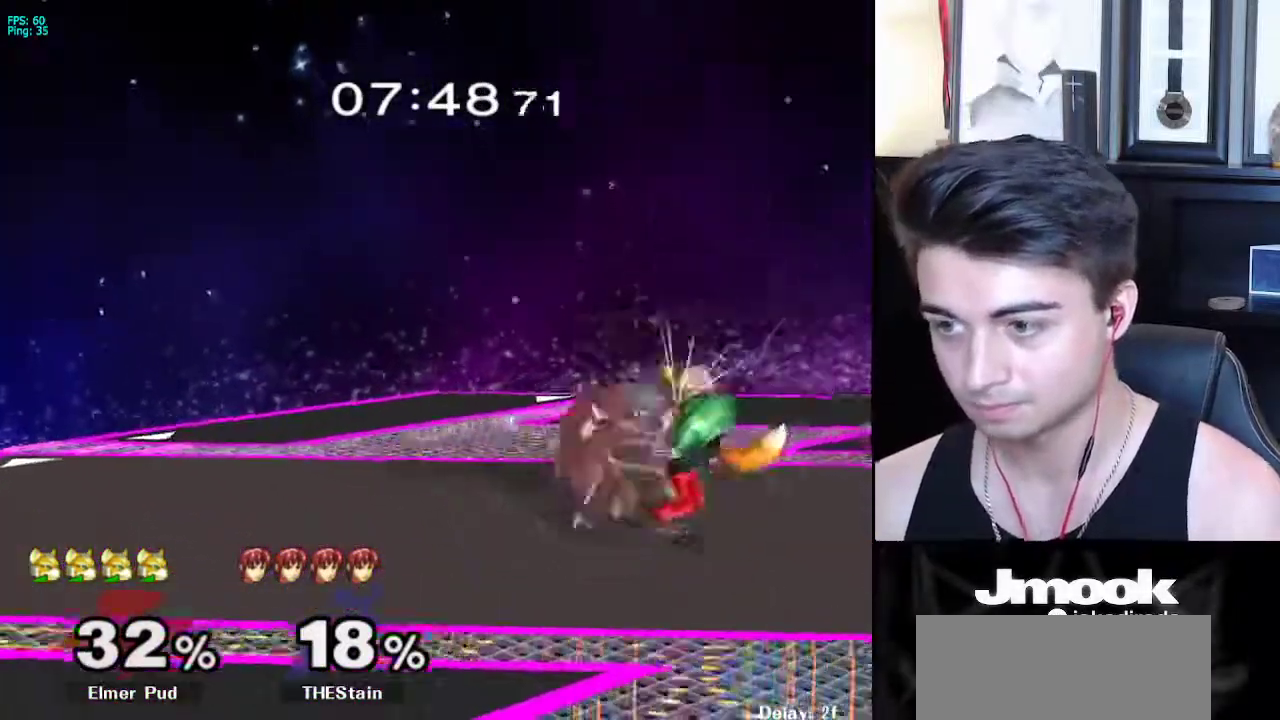
{"buttons": [], "left_stick": "center", "right_stick": "down", "events": [[83, "B", "up"], [317, "left_stick", "center"], [483, "right_stick", "down"]]}
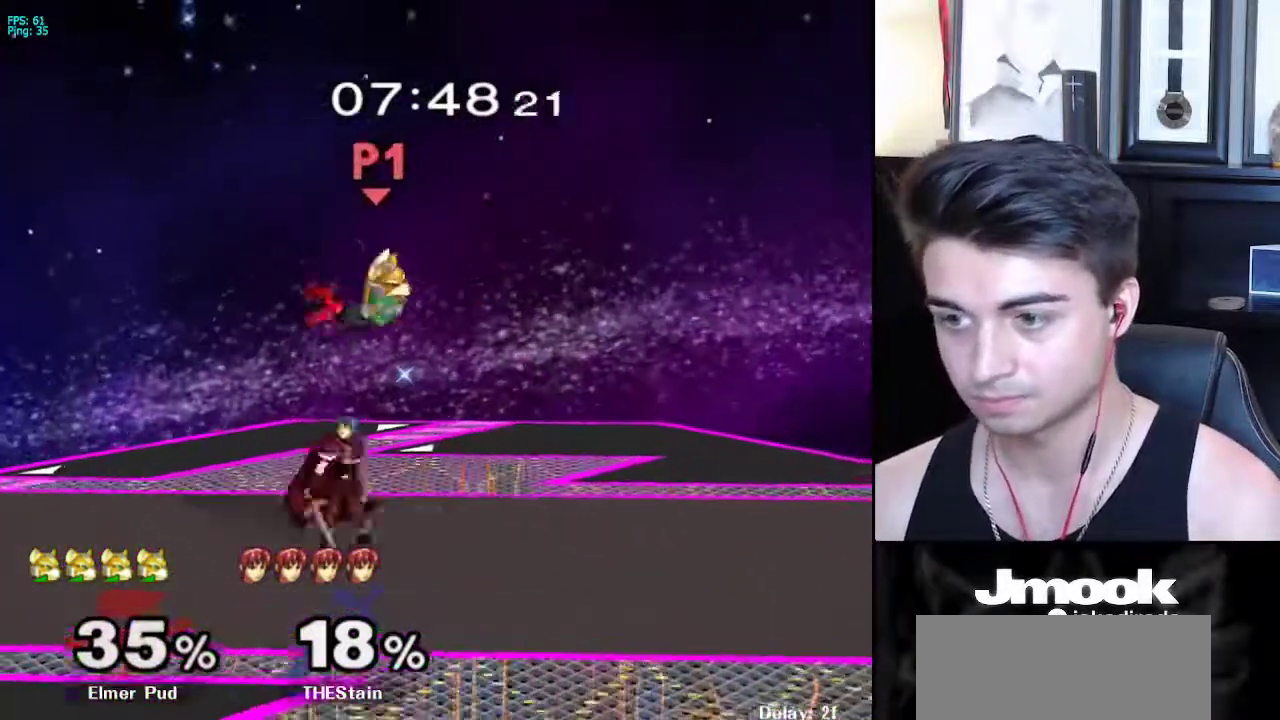
{"buttons": [], "left_stick": "center", "right_stick": "center", "events": [[133, "left_stick", "left"], [283, "right_stick", "center"], [450, "left_stick", "center"]]}
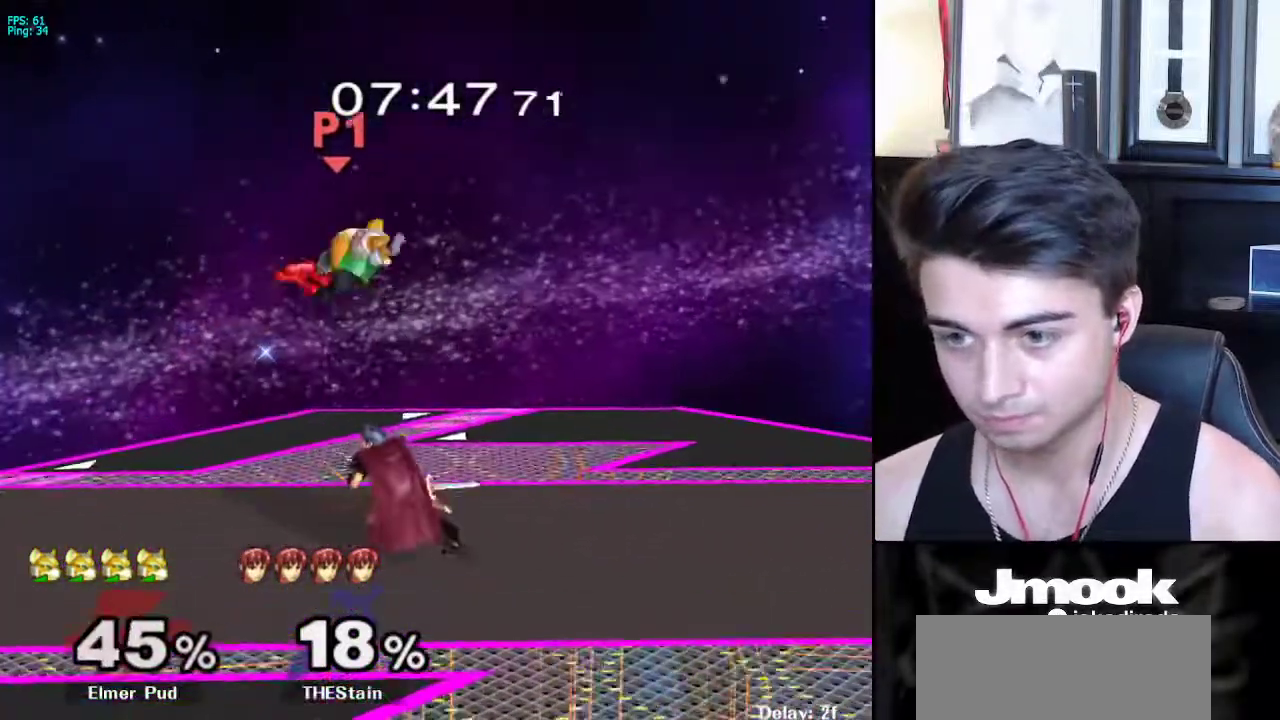
{"buttons": [], "left_stick": "up", "right_stick": "center", "events": [[267, "left_stick", "down"], [350, "left_stick", "left"], [467, "left_stick", "up"]]}
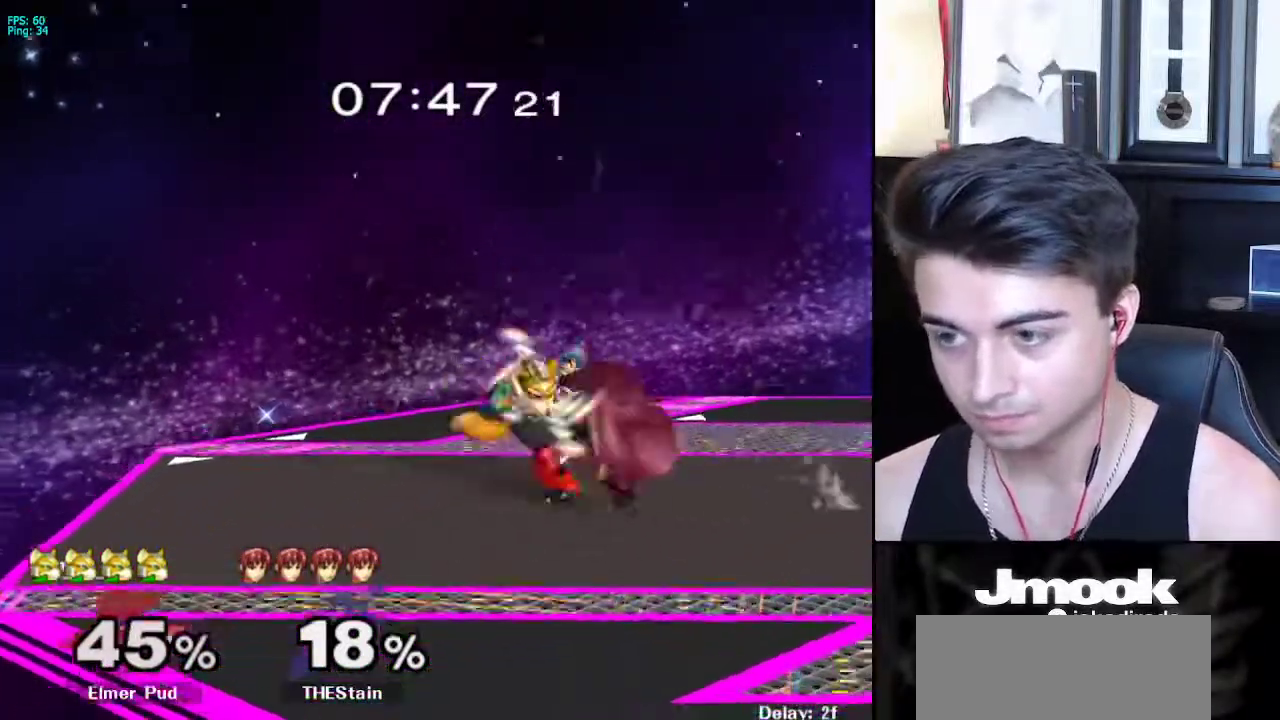
{"buttons": [], "left_stick": "up", "right_stick": "center", "events": [[217, "left_stick", "up-left"], [417, "left_stick", "up"]]}
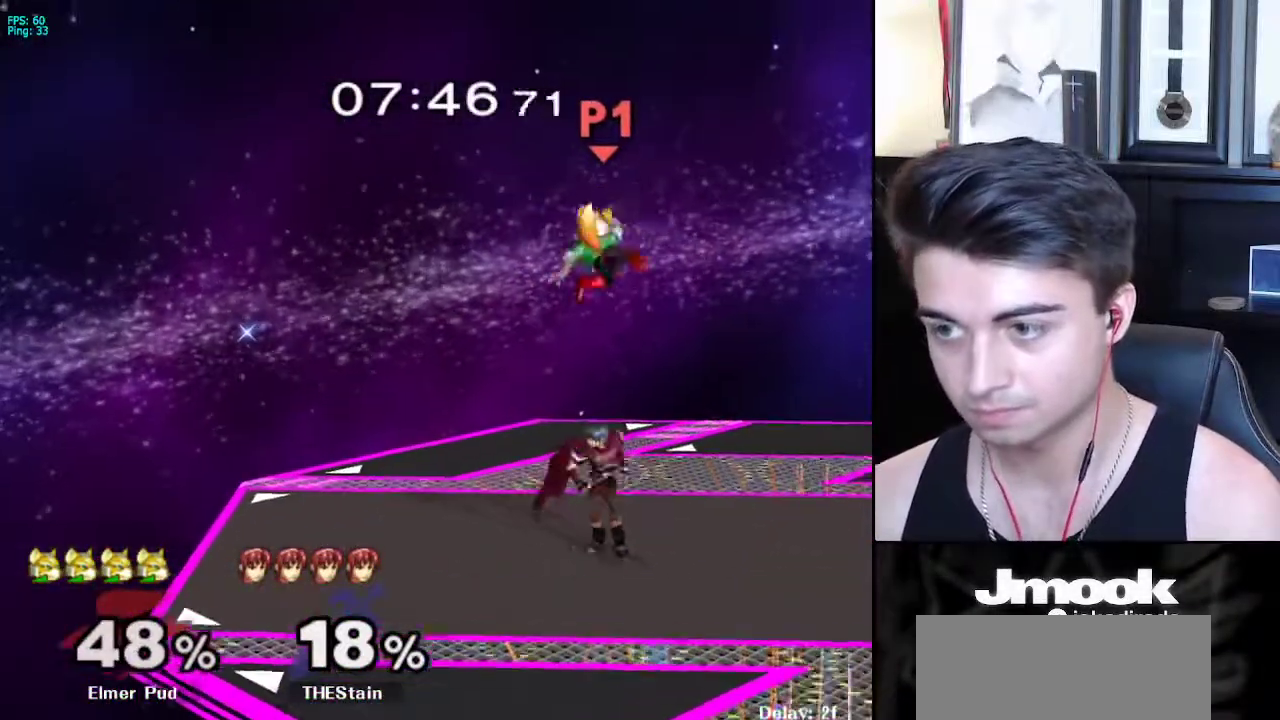
{"buttons": [], "left_stick": "right", "right_stick": "right", "events": [[33, "left_stick", "center"], [50, "right_stick", "right"], [300, "left_stick", "right"]]}
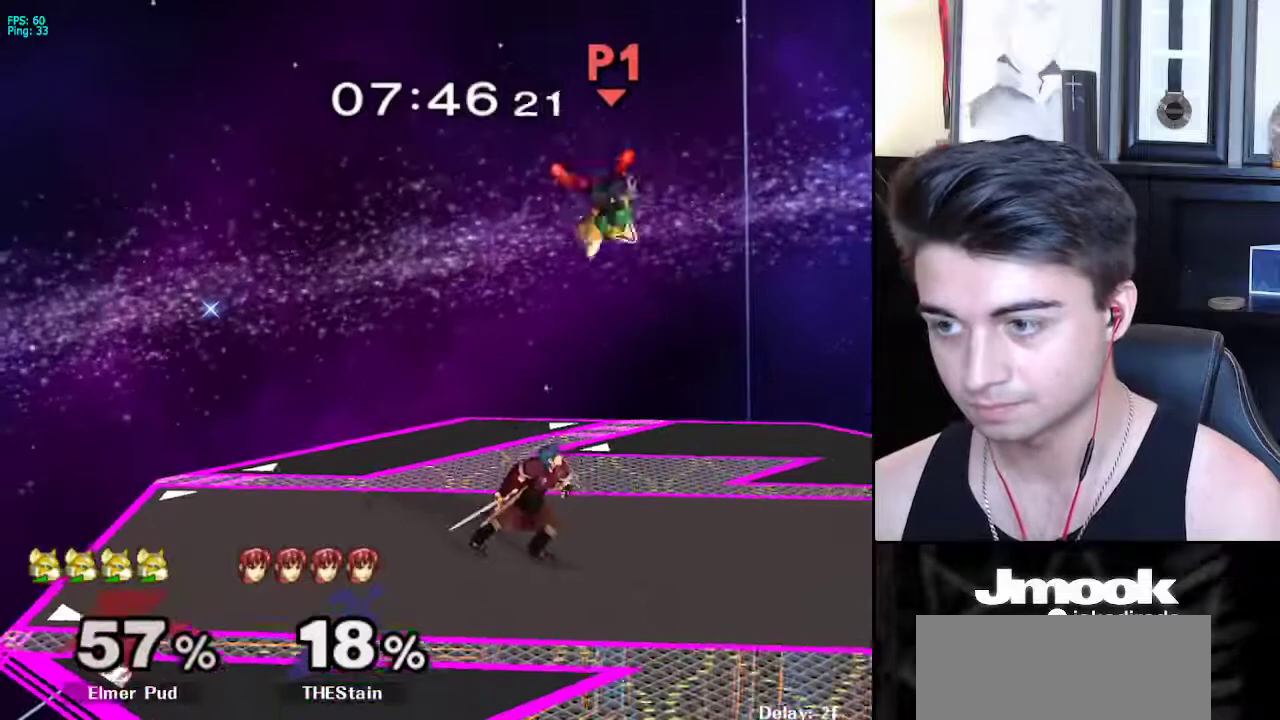
{"buttons": [], "left_stick": "center", "right_stick": "center", "events": [[217, "right_stick", "center"], [233, "left_stick", "center"]]}
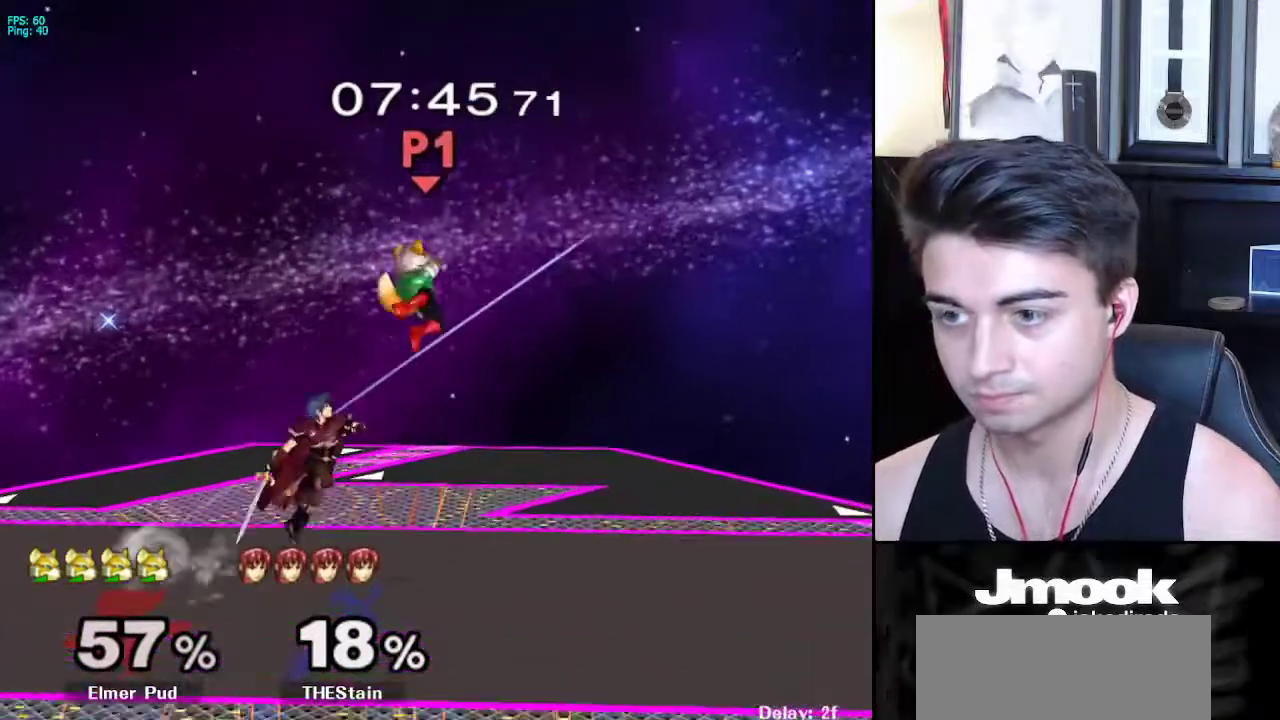
{"buttons": [], "left_stick": "up", "right_stick": "center", "events": [[133, "left_stick", "up"]]}